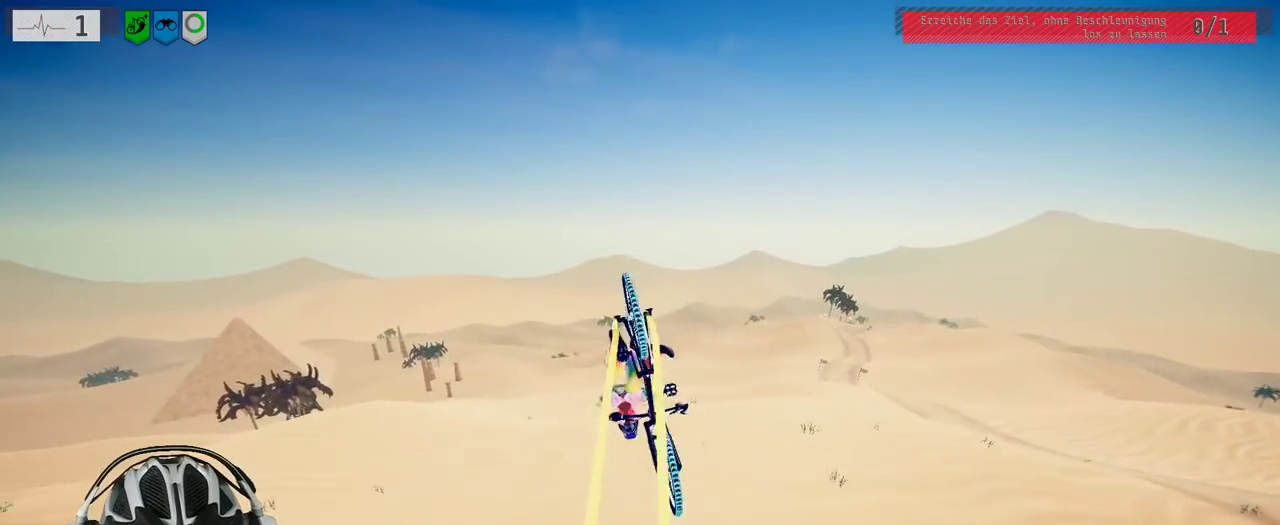
Gameplay with a controller (Xbox layout); each line is a JSON object with the inputs held at the frame after it. "events" lists button and stick changes between this image and that frame as [ms after this image, input, new state], when the widget could be followed in between. Not read: L3 R3.
{"buttons": ["L1"], "left_stick": "up-left", "right_stick": "center", "events": [[100, "left_stick", "up-left"], [183, "right_stick", "center"], [283, "left_stick", "left"], [500, "left_stick", "up-left"]]}
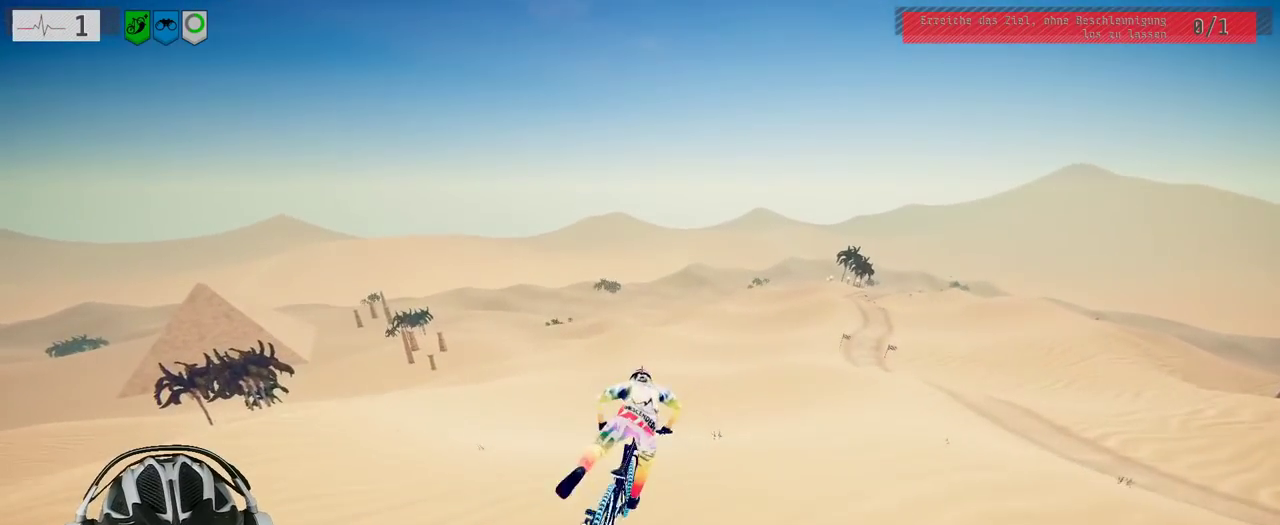
{"buttons": ["R2"], "left_stick": "right", "right_stick": "center", "events": [[67, "left_stick", "up"], [133, "L1", "up"], [133, "left_stick", "up-right"], [250, "left_stick", "center"], [283, "R2", "down"], [333, "left_stick", "right"]]}
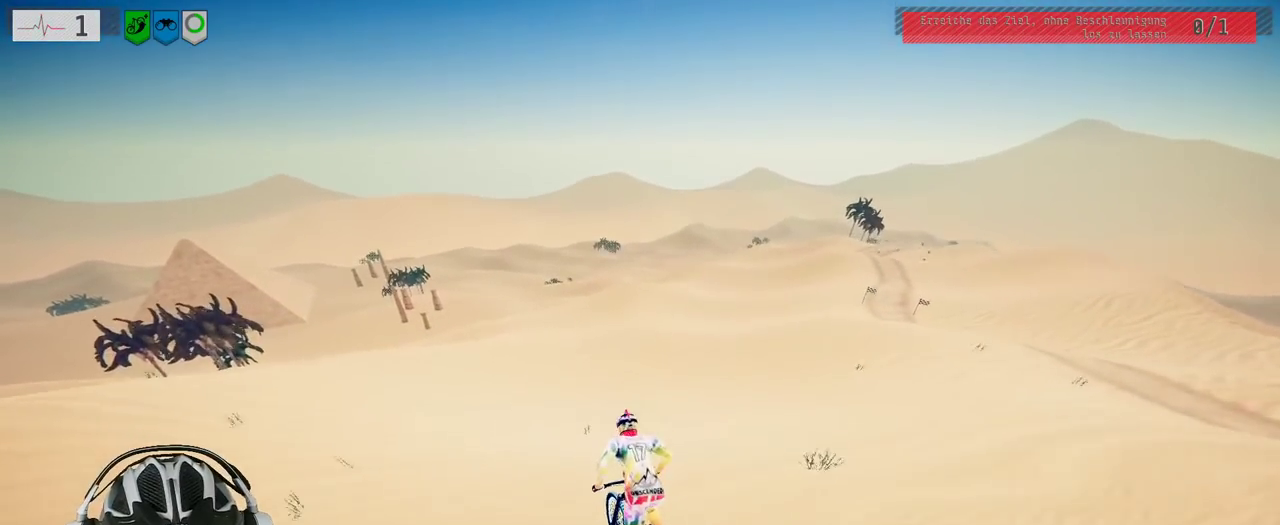
{"buttons": ["R2"], "left_stick": "center", "right_stick": "center", "events": [[217, "left_stick", "center"], [367, "left_stick", "right"], [500, "left_stick", "center"]]}
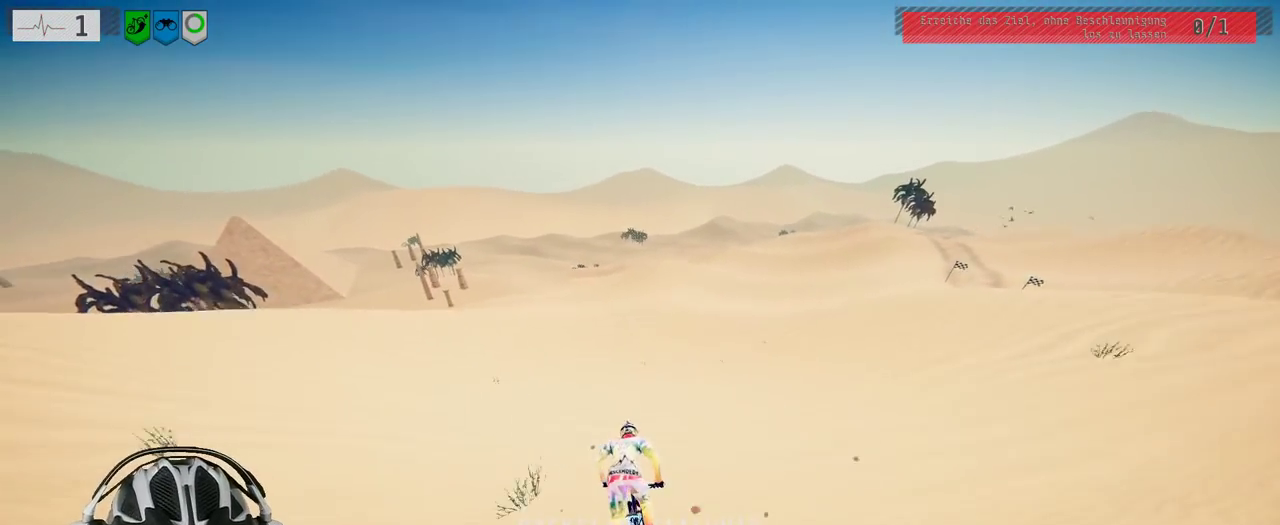
{"buttons": ["R2"], "left_stick": "right", "right_stick": "down", "events": [[117, "left_stick", "right"], [333, "right_stick", "down"]]}
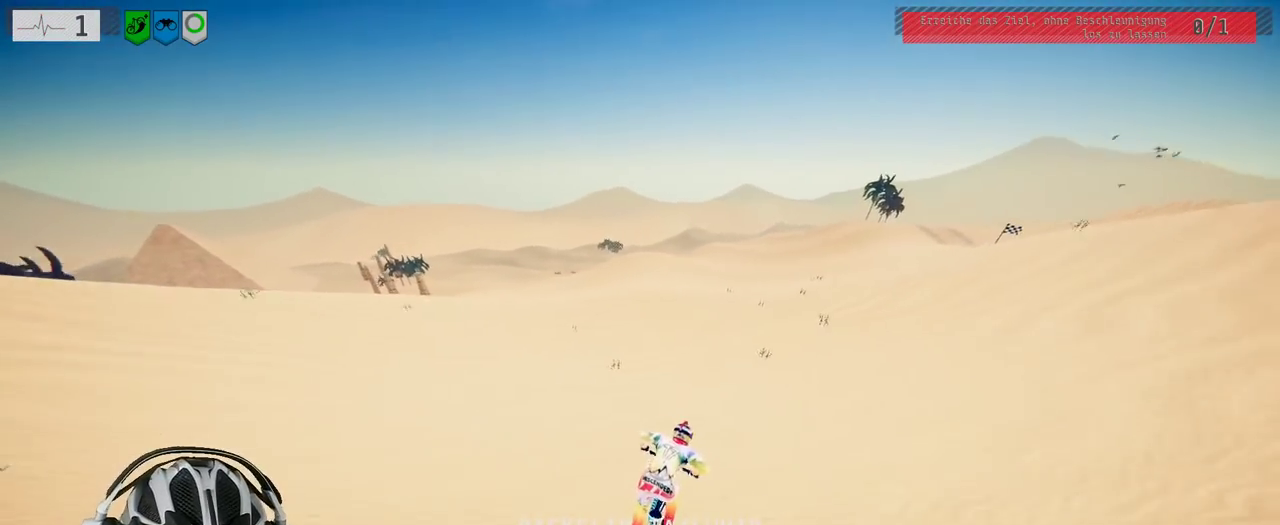
{"buttons": ["R2"], "left_stick": "right", "right_stick": "center"}
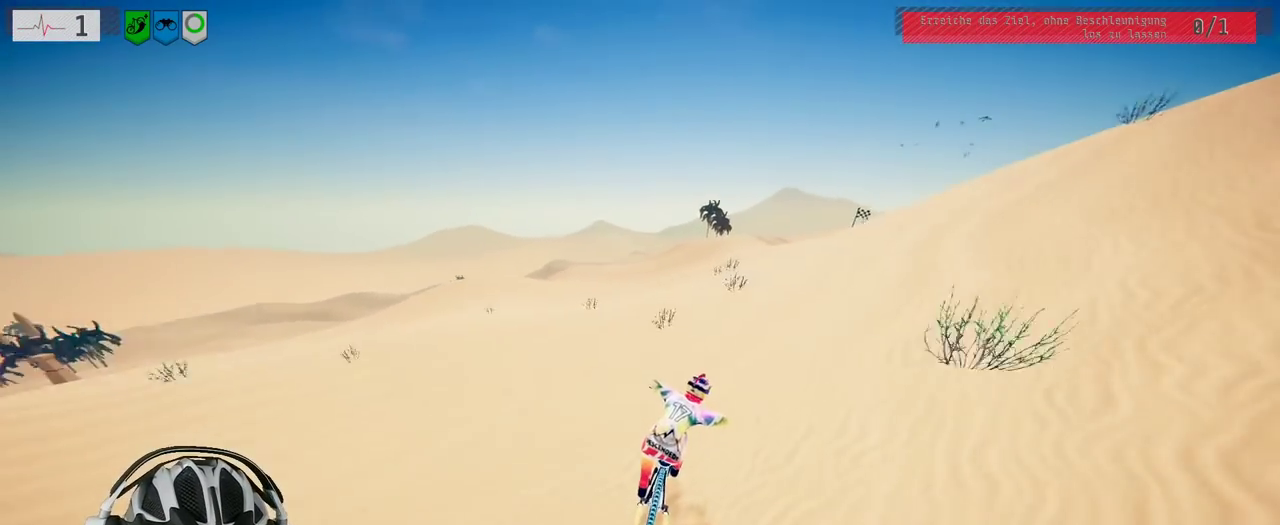
{"buttons": ["R2"], "left_stick": "center", "right_stick": "center"}
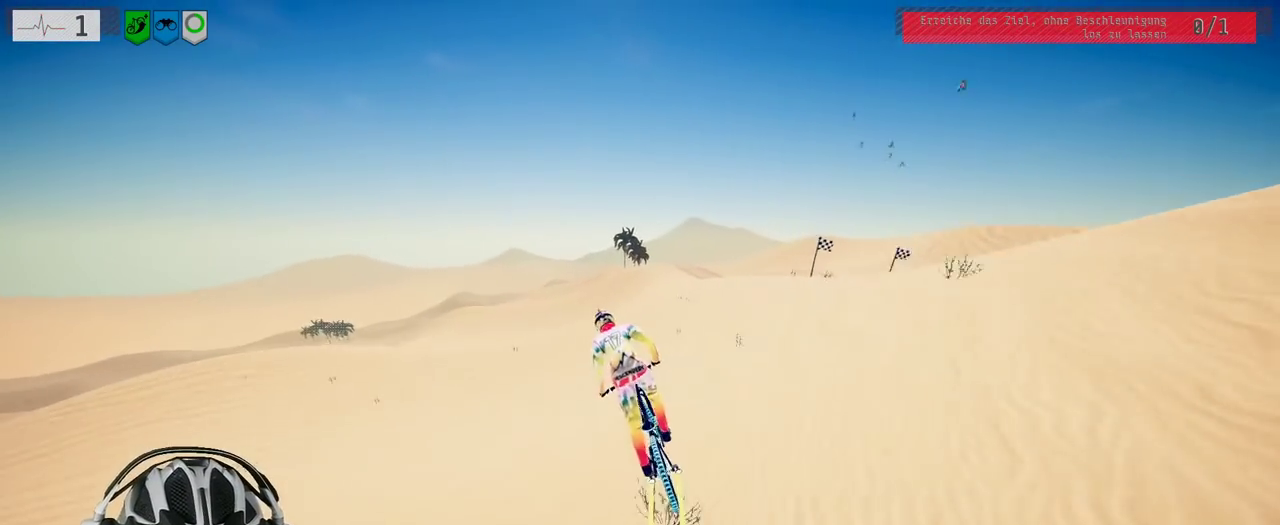
{"buttons": ["R2"], "left_stick": "right", "right_stick": "center", "events": [[483, "left_stick", "right"]]}
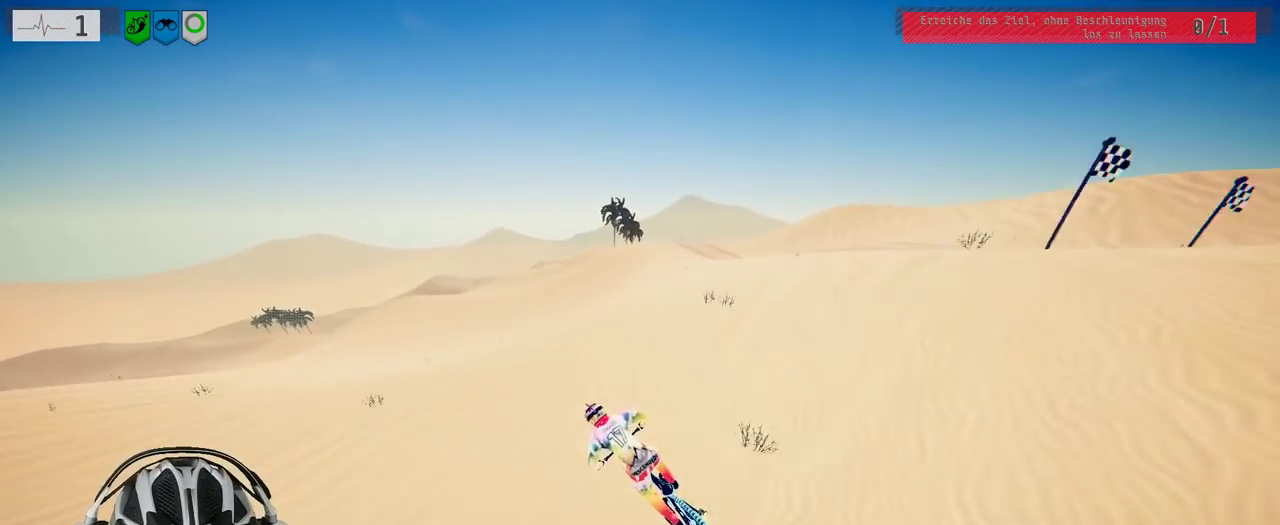
{"buttons": ["R2"], "left_stick": "center", "right_stick": "center", "events": [[117, "left_stick", "center"]]}
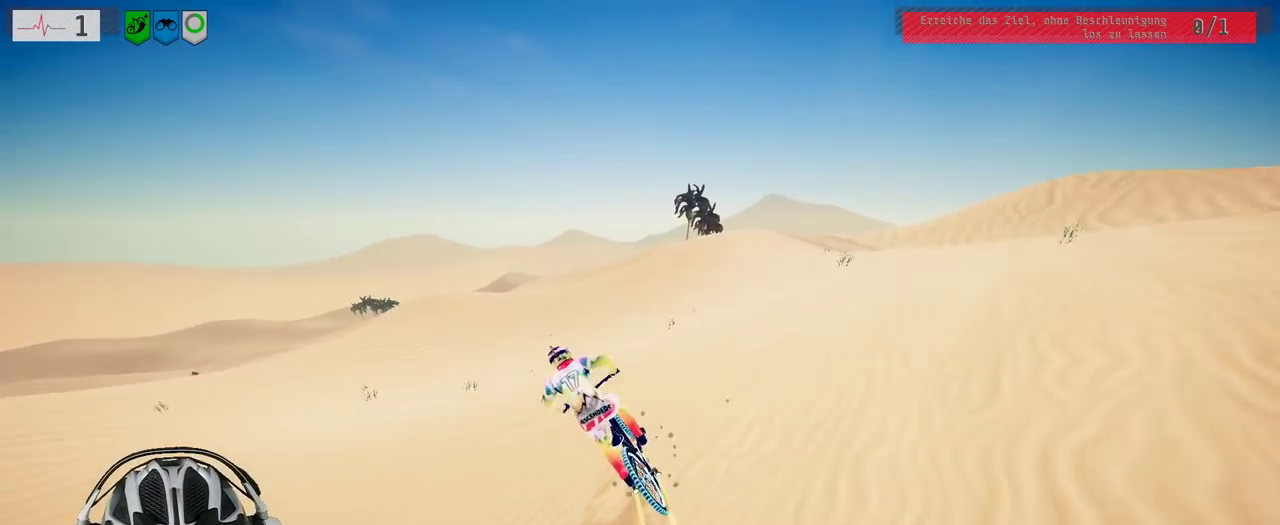
{"buttons": ["R2"], "left_stick": "center", "right_stick": "center", "events": []}
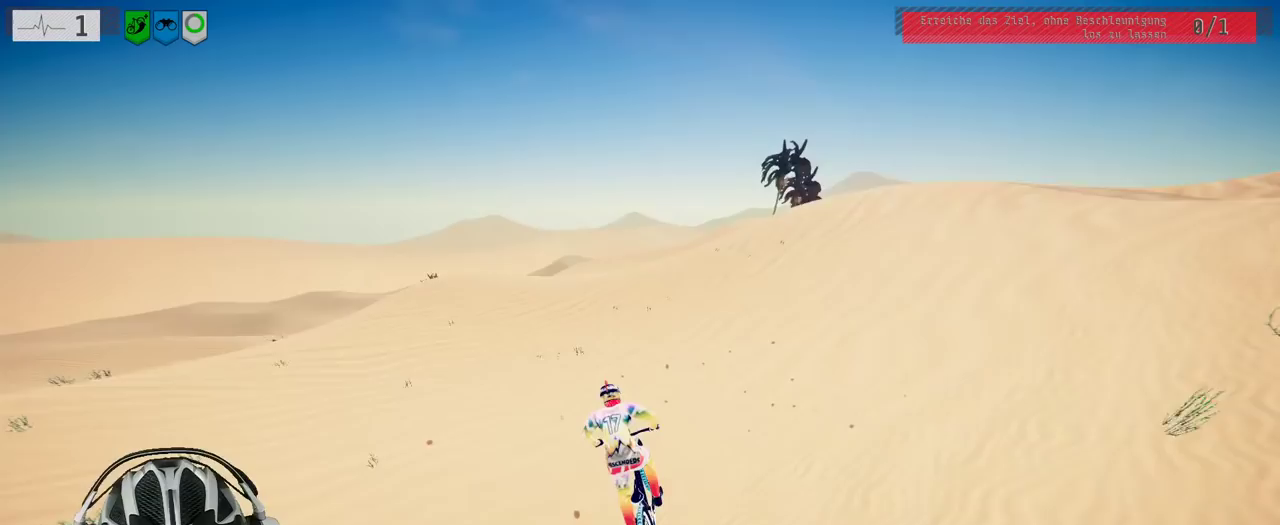
{"buttons": ["R2"], "left_stick": "left", "right_stick": "down", "events": [[250, "right_stick", "down"], [267, "left_stick", "up-left"], [467, "left_stick", "left"]]}
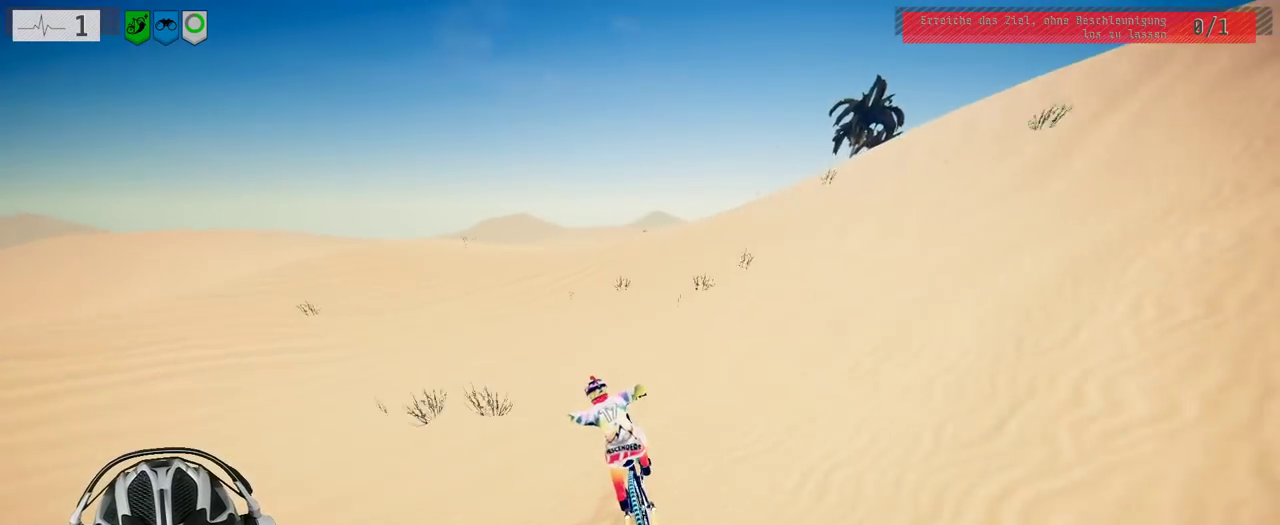
{"buttons": [], "left_stick": "down", "right_stick": "down", "events": [[67, "left_stick", "up-left"], [283, "left_stick", "right"], [317, "R2", "up"], [417, "left_stick", "center"], [500, "left_stick", "down"]]}
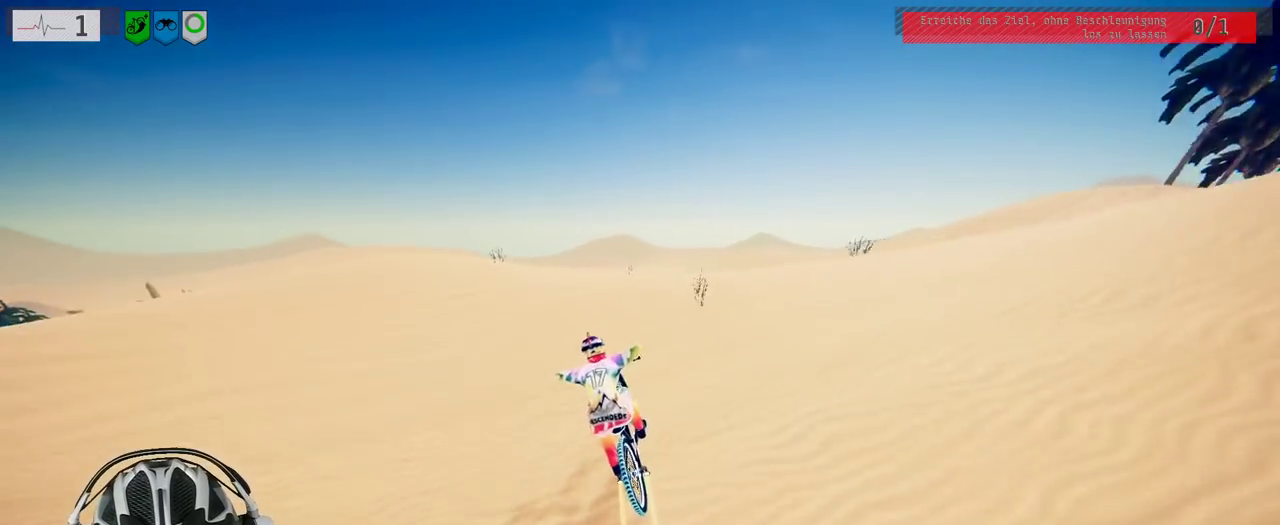
{"buttons": ["L1"], "left_stick": "down", "right_stick": "down", "events": [[67, "L1", "down"], [117, "right_stick", "up-right"], [300, "right_stick", "down"]]}
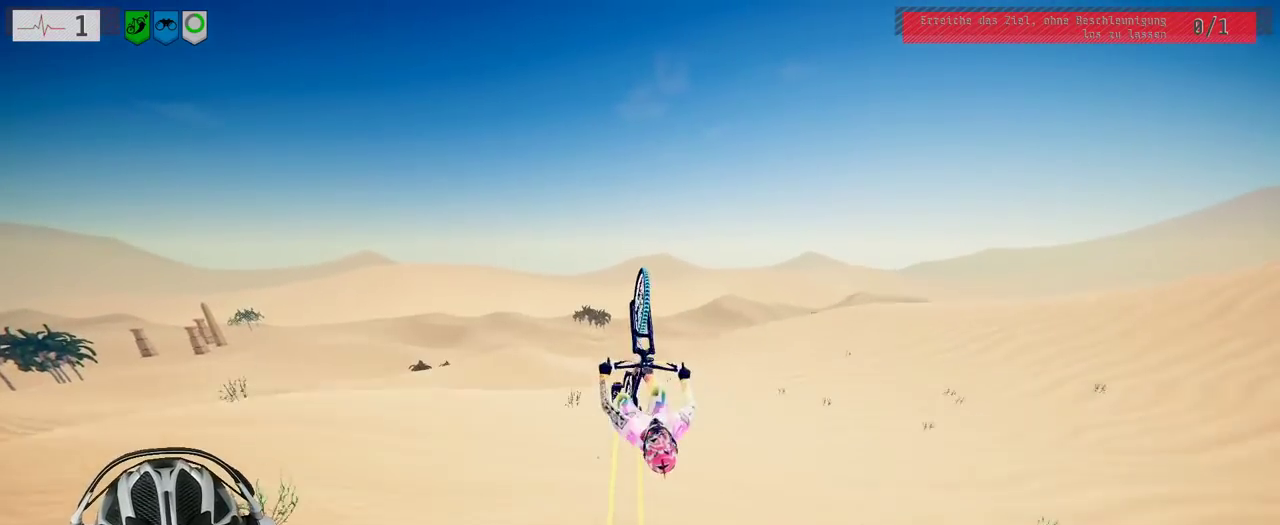
{"buttons": ["L1"], "left_stick": "down", "right_stick": "up", "events": [[450, "right_stick", "up"]]}
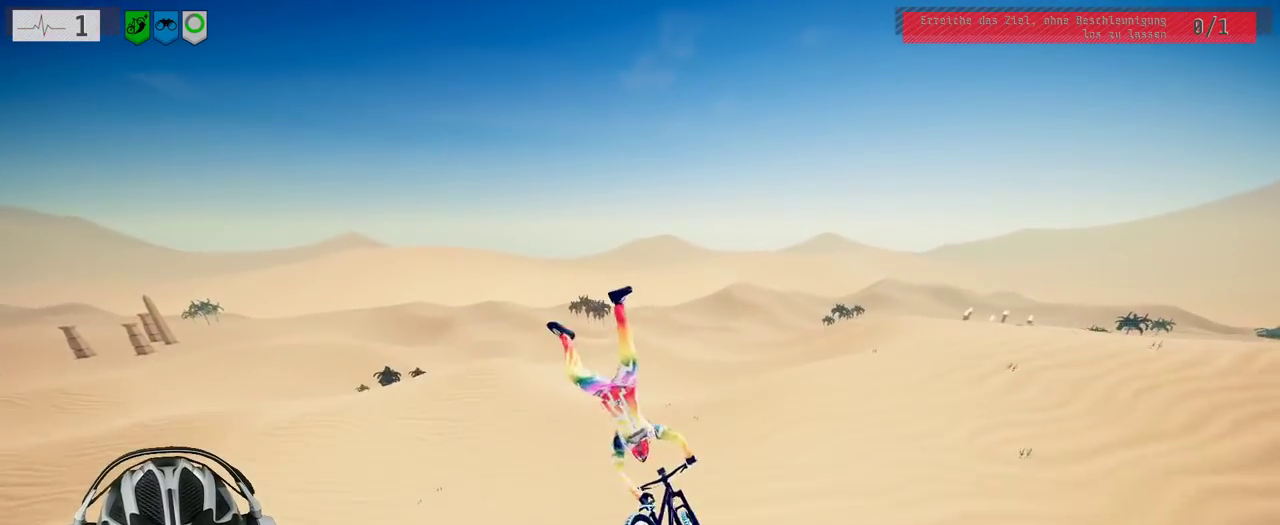
{"buttons": [], "left_stick": "down", "right_stick": "center", "events": [[250, "L1", "up"], [250, "right_stick", "center"]]}
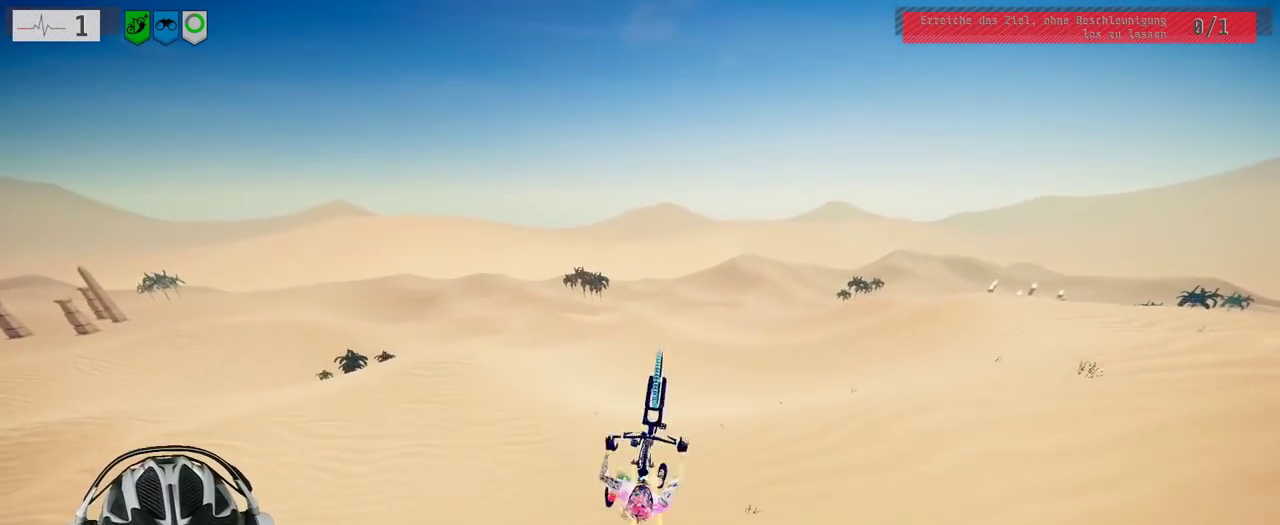
{"buttons": ["R2"], "left_stick": "down-left", "right_stick": "center", "events": [[383, "R2", "down"], [500, "left_stick", "down-left"]]}
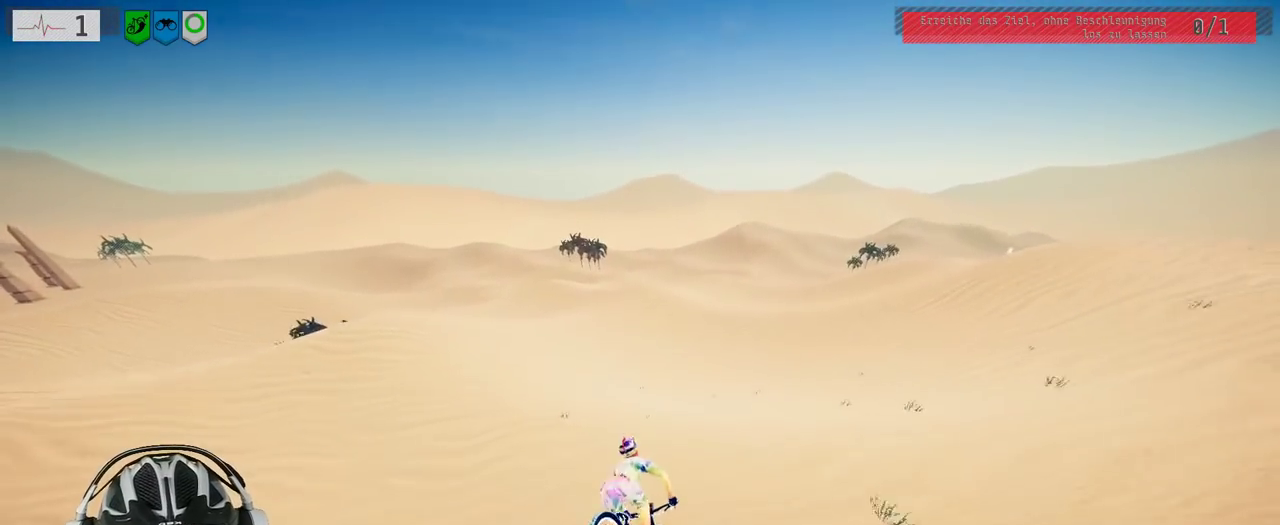
{"buttons": ["R2"], "left_stick": "down", "right_stick": "center"}
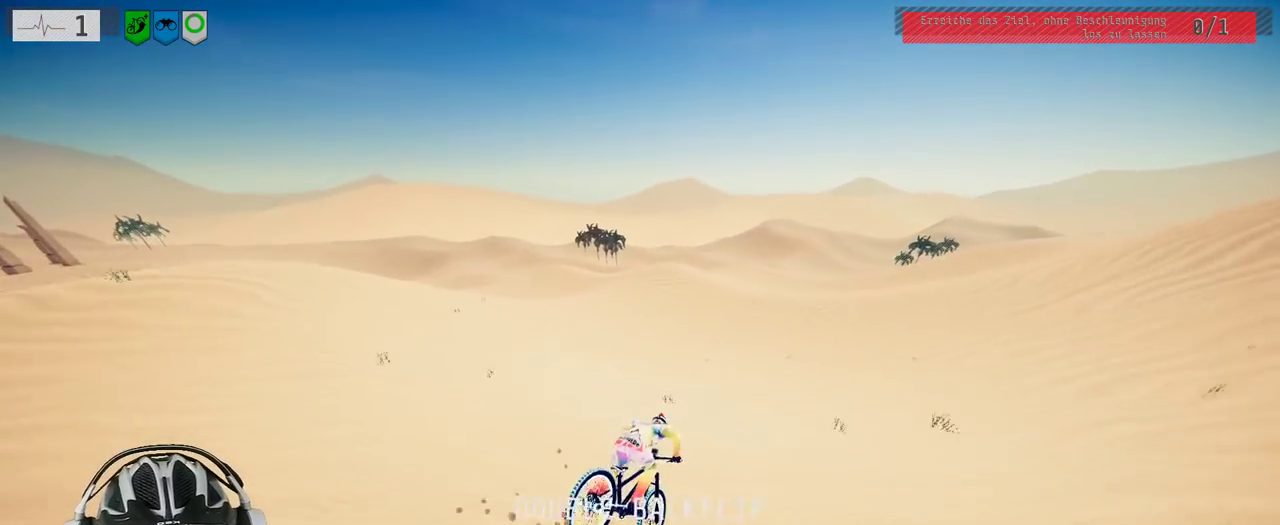
{"buttons": ["R2"], "left_stick": "right", "right_stick": "down"}
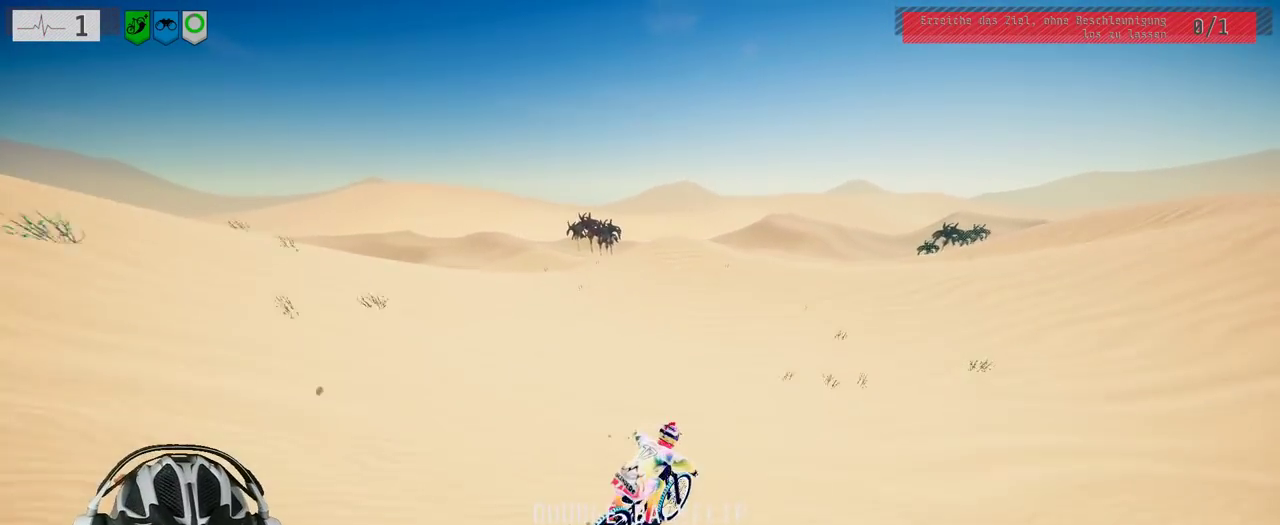
{"buttons": ["R2"], "left_stick": "right", "right_stick": "down", "events": []}
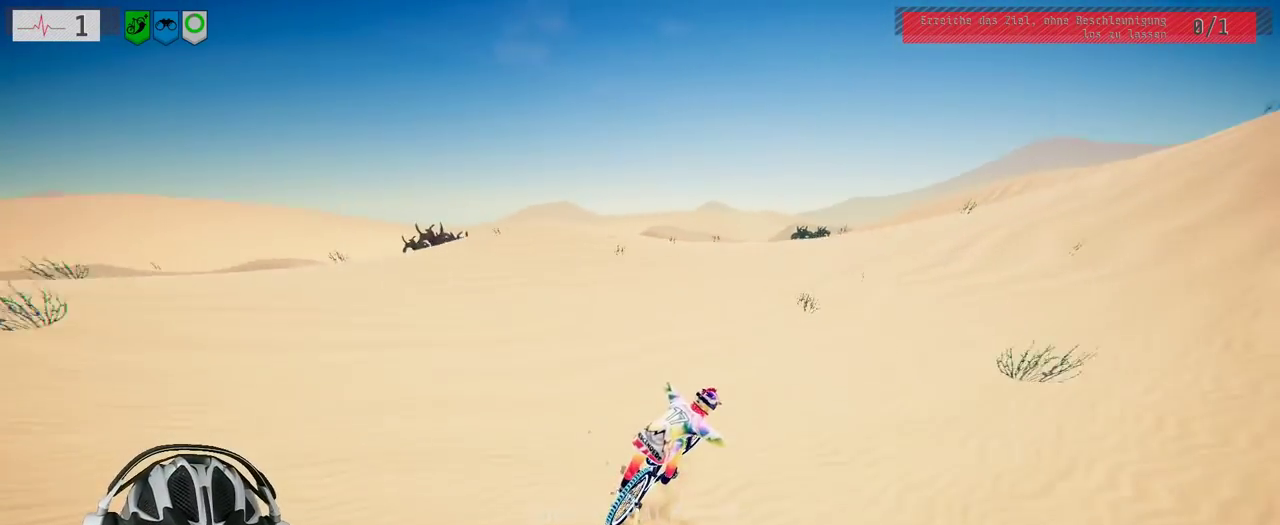
{"buttons": ["R2"], "left_stick": "down", "right_stick": "up", "events": [[233, "left_stick", "down-left"], [317, "right_stick", "up"], [383, "left_stick", "down"]]}
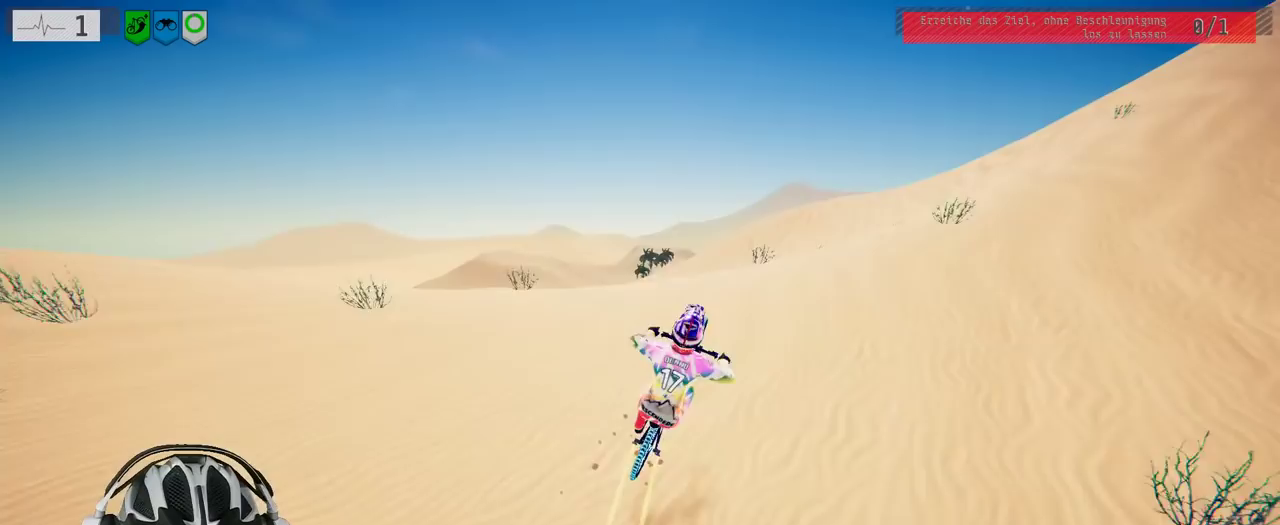
{"buttons": ["R2"], "left_stick": "down", "right_stick": "center", "events": [[300, "right_stick", "center"]]}
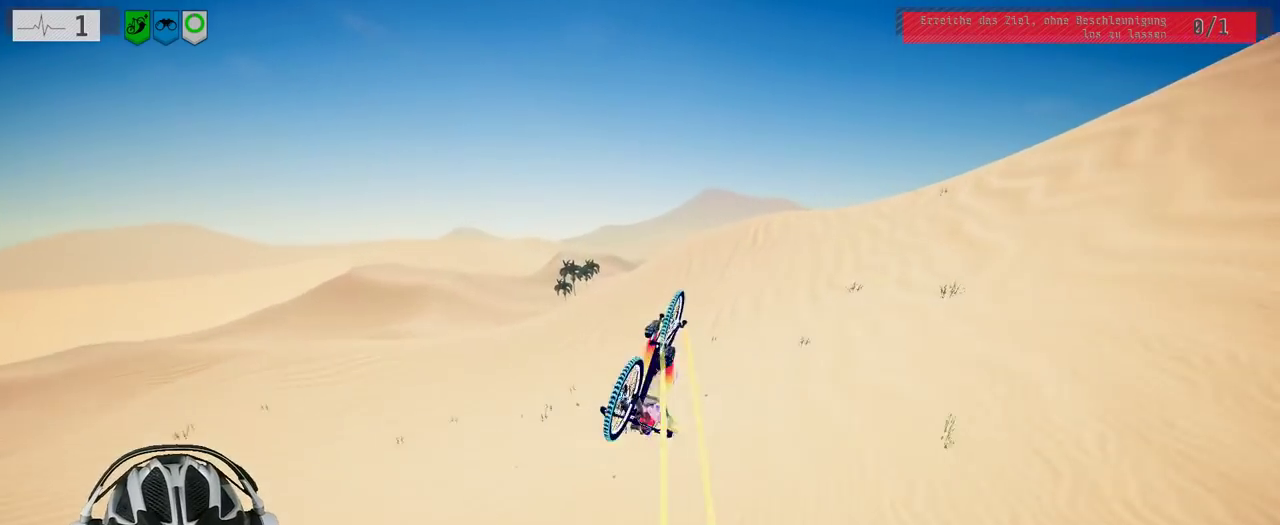
{"buttons": [], "left_stick": "center", "right_stick": "center", "events": [[200, "R2", "up"], [267, "left_stick", "center"]]}
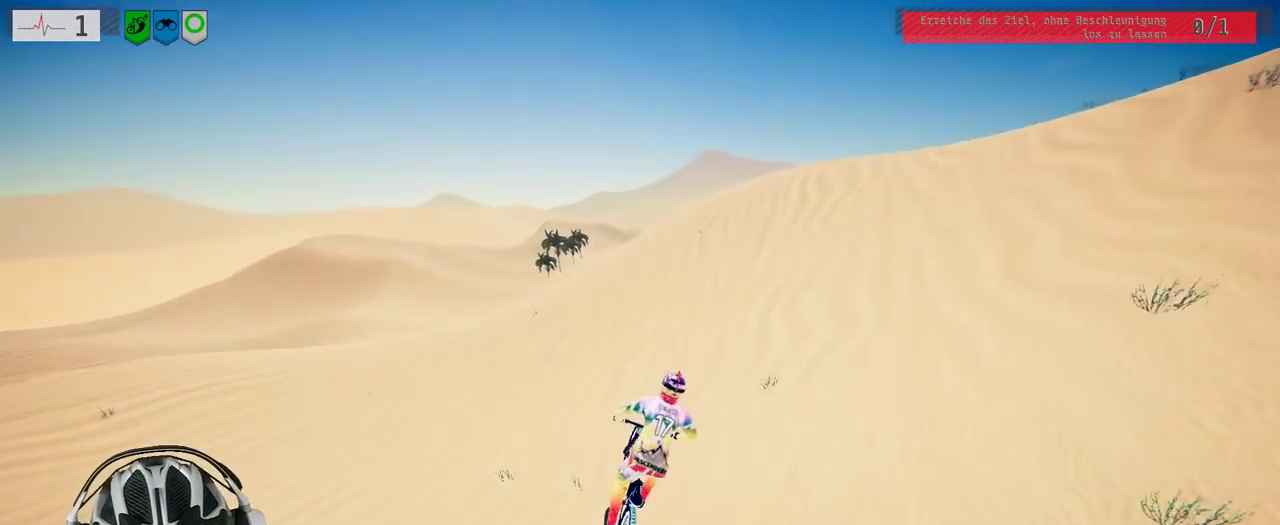
{"buttons": ["R2"], "left_stick": "left", "right_stick": "center"}
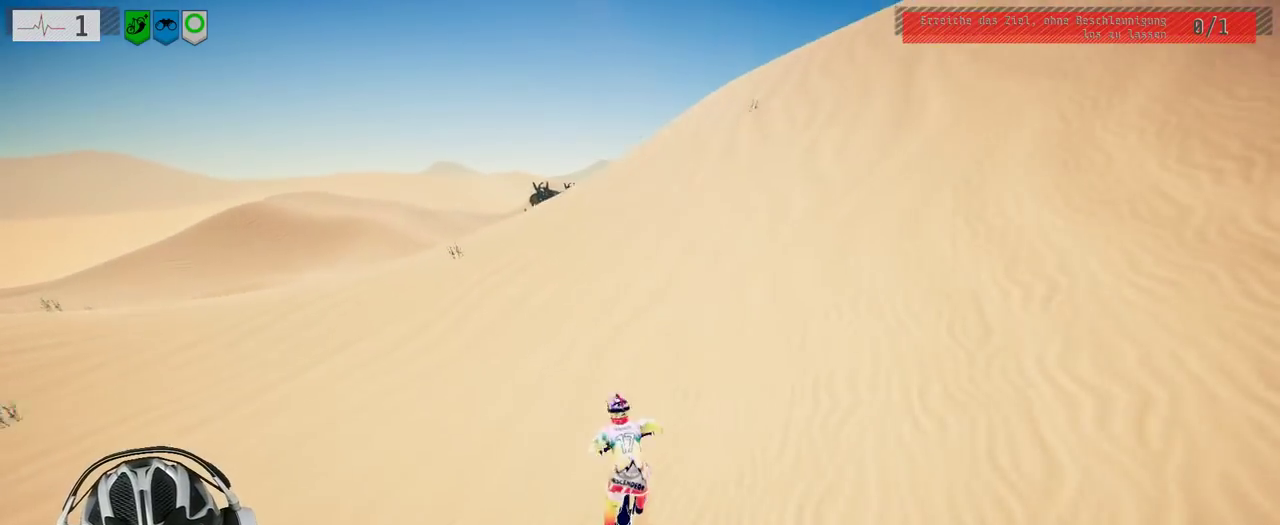
{"buttons": ["R2"], "left_stick": "center", "right_stick": "down"}
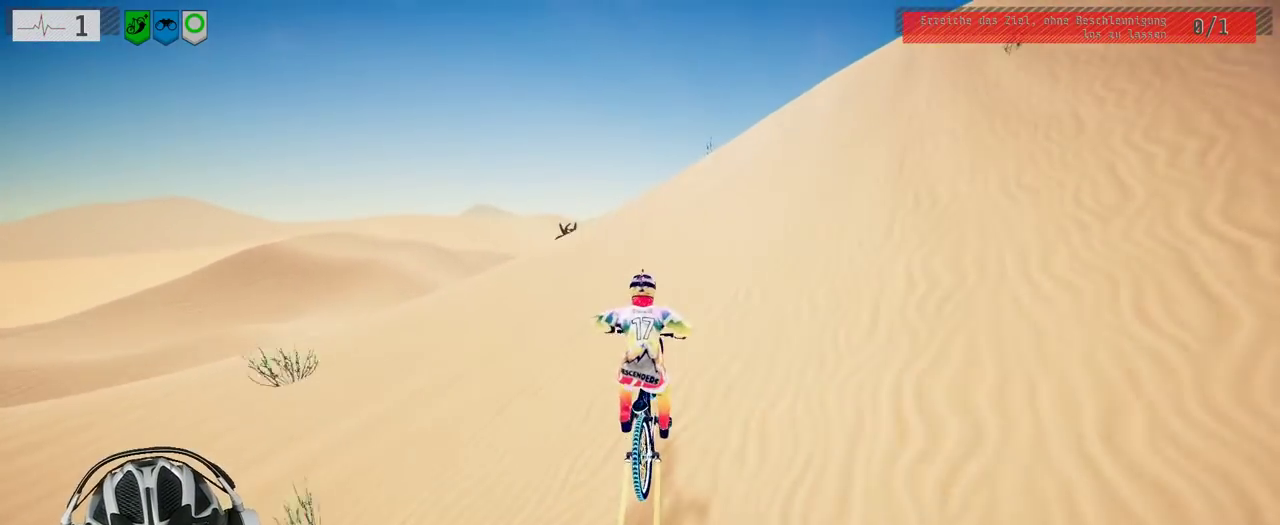
{"buttons": ["L1"], "left_stick": "left", "right_stick": "up-right", "events": [[217, "left_stick", "down"], [317, "L1", "down"], [350, "R2", "up"], [367, "right_stick", "up-right"], [433, "left_stick", "left"]]}
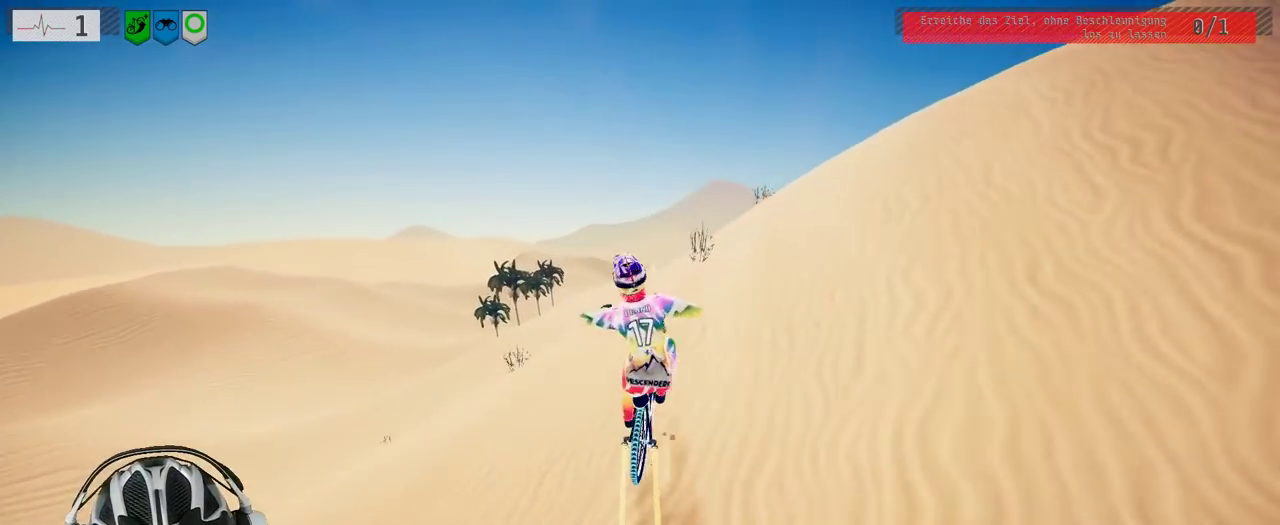
{"buttons": [], "left_stick": "left", "right_stick": "center", "events": [[17, "right_stick", "down-right"], [117, "right_stick", "right"], [167, "right_stick", "up-right"], [283, "right_stick", "up"], [333, "right_stick", "up-left"], [433, "right_stick", "left"], [483, "L1", "up"], [483, "right_stick", "center"]]}
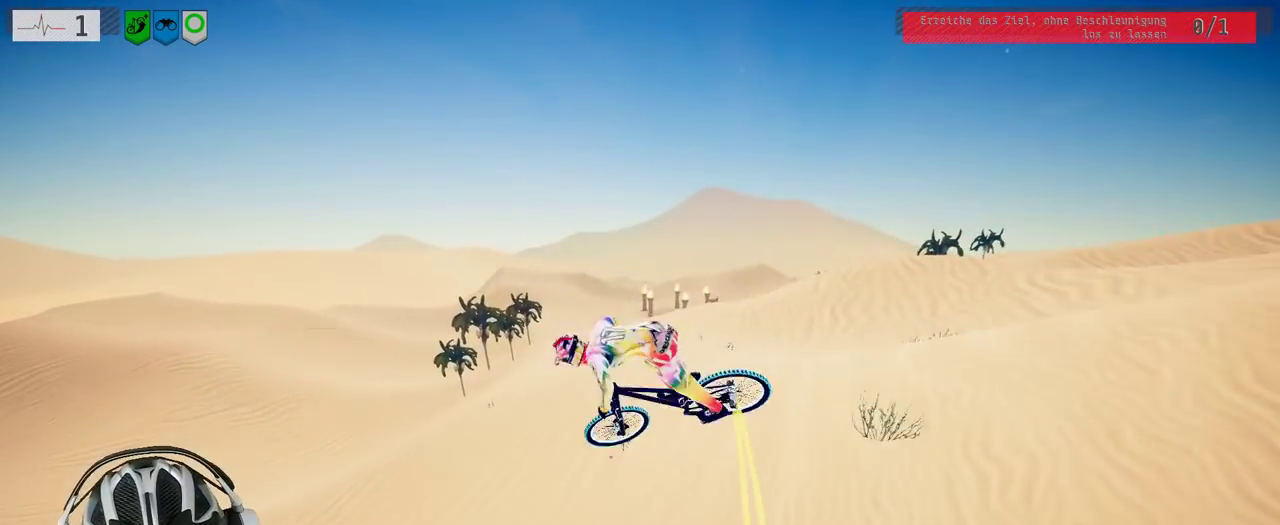
{"buttons": [], "left_stick": "left", "right_stick": "center", "events": []}
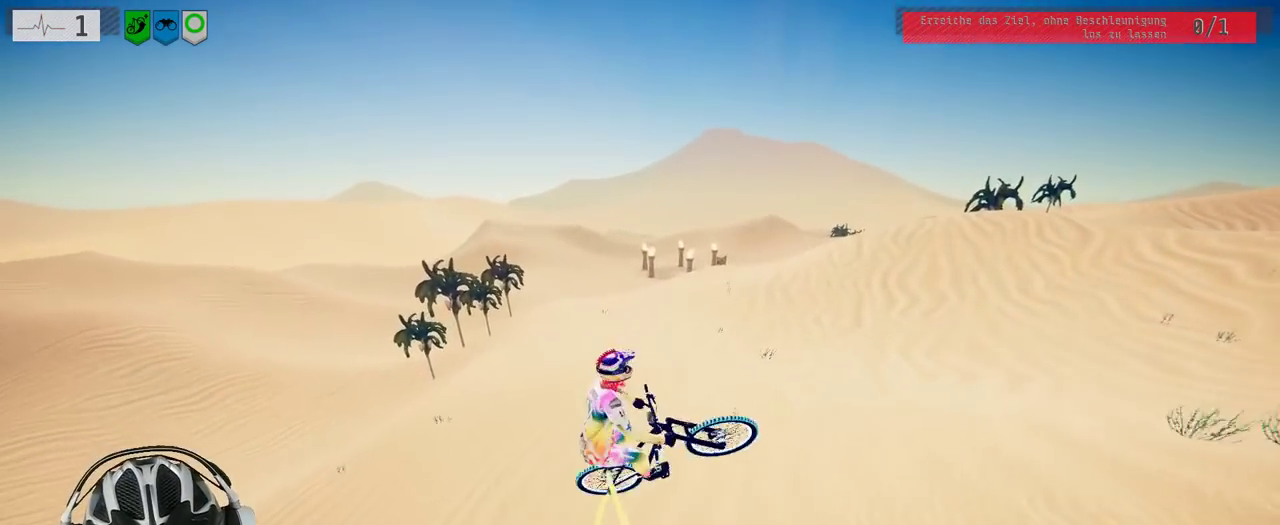
{"buttons": ["R2"], "left_stick": "center", "right_stick": "center", "events": [[50, "R2", "down"], [83, "left_stick", "center"], [233, "left_stick", "up-right"], [483, "left_stick", "center"]]}
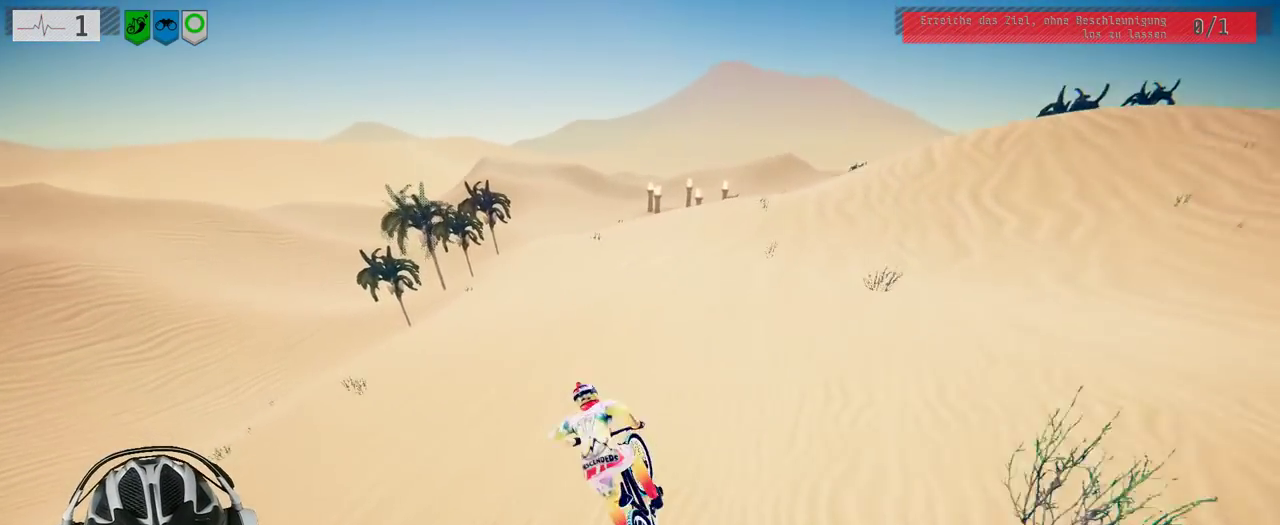
{"buttons": ["R2"], "left_stick": "right", "right_stick": "center", "events": [[200, "left_stick", "right"]]}
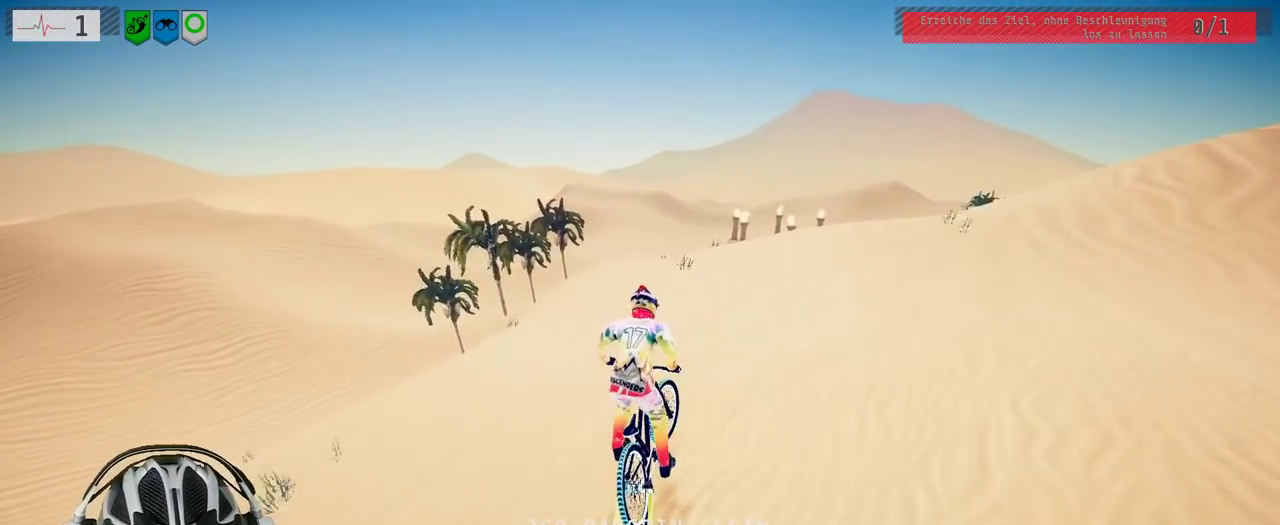
{"buttons": ["R2"], "left_stick": "center", "right_stick": "down", "events": [[117, "left_stick", "center"], [350, "right_stick", "down"]]}